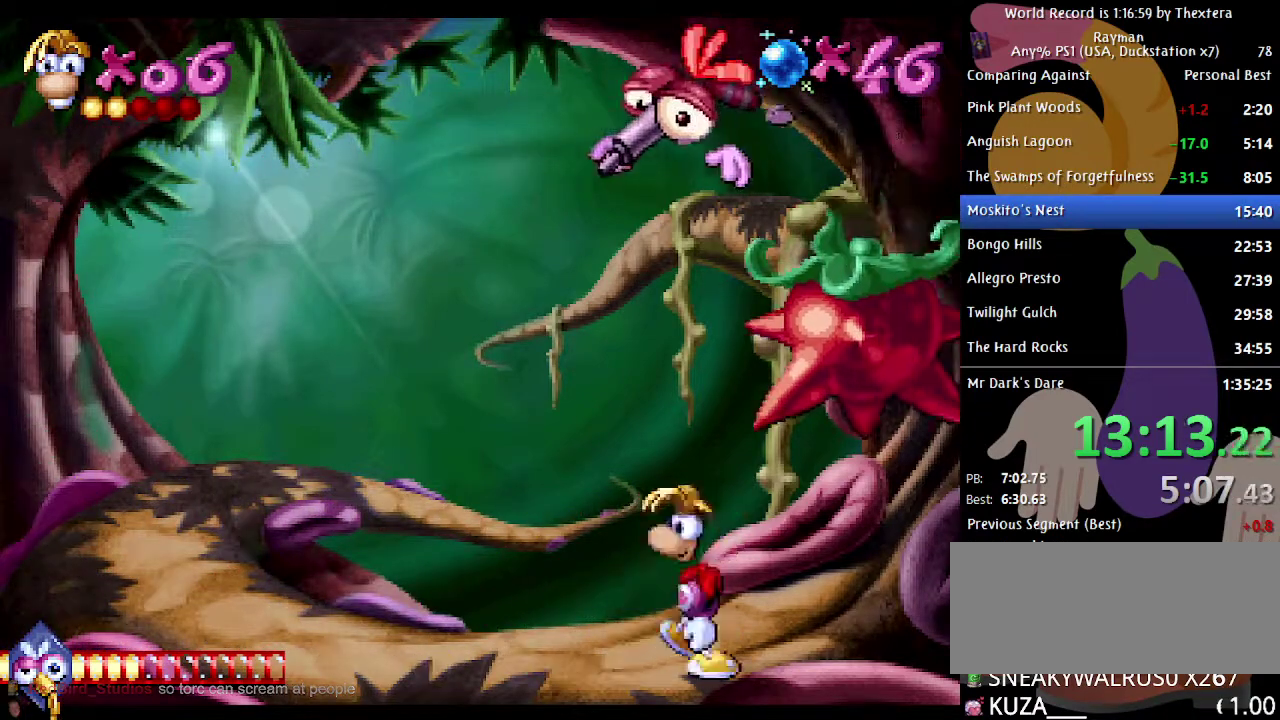
Gameplay with a controller (Xbox layout); each line is a JSON object with the inputs held at the frame after it. "events" lists button and stick changes between this image and that frame as [ms after this image, input, new state], when the widget could be followed in between. Not read: L1 L2 L3 R1 R2 R3 START.
{"buttons": ["DPAD_LEFT"], "events": []}
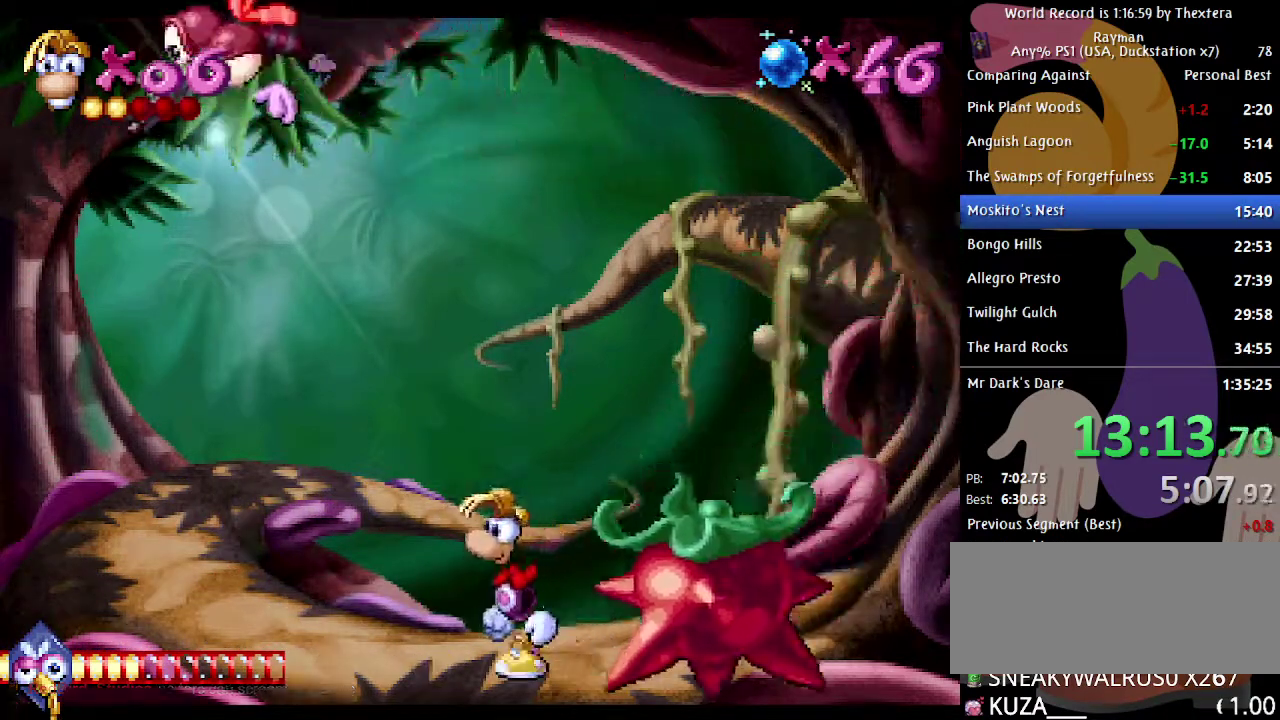
{"buttons": ["DPAD_RIGHT"], "events": [[100, "DPAD_LEFT", "up"], [167, "DPAD_RIGHT", "down"]]}
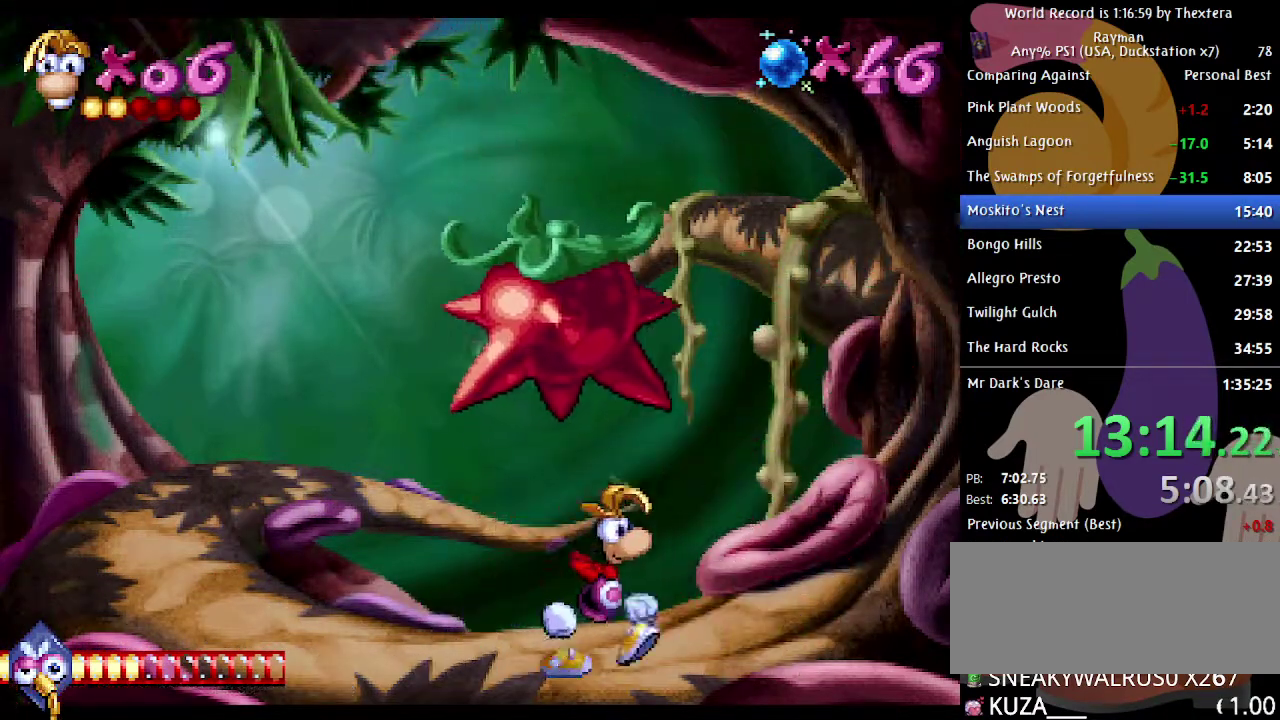
{"buttons": ["DPAD_LEFT"], "events": [[250, "DPAD_RIGHT", "up"], [367, "DPAD_LEFT", "down"]]}
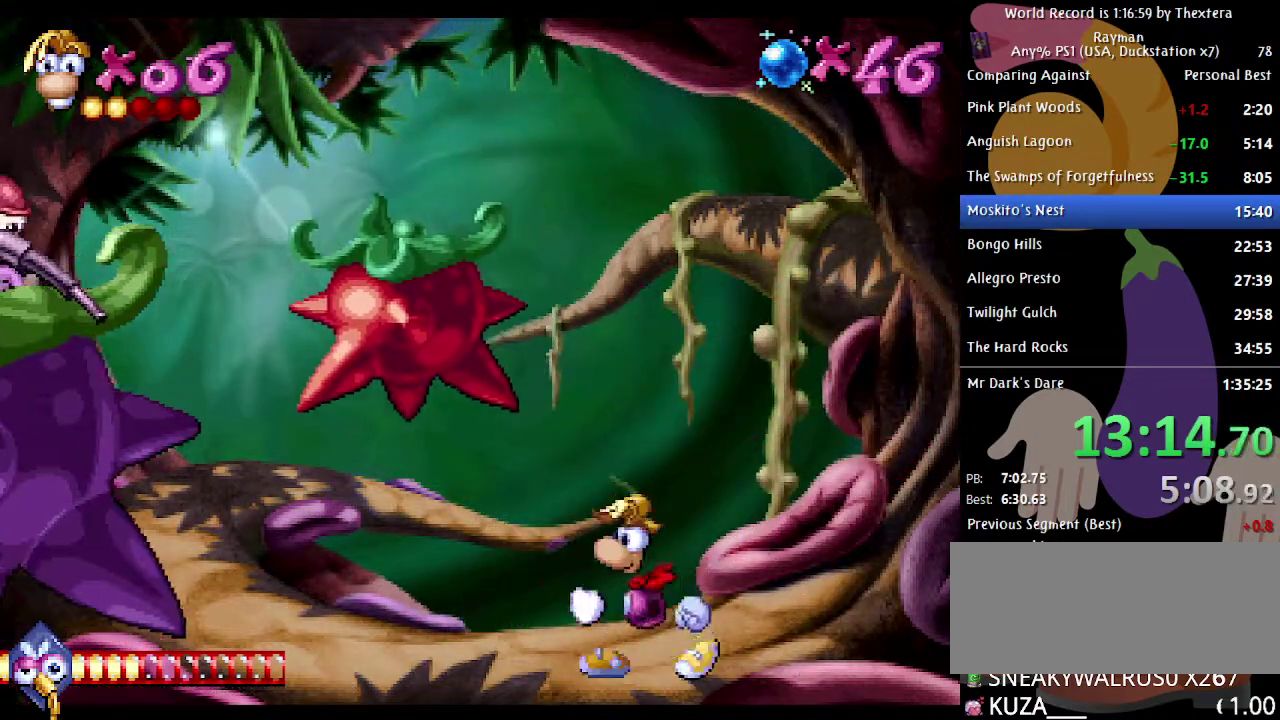
{"buttons": ["DPAD_LEFT"], "events": []}
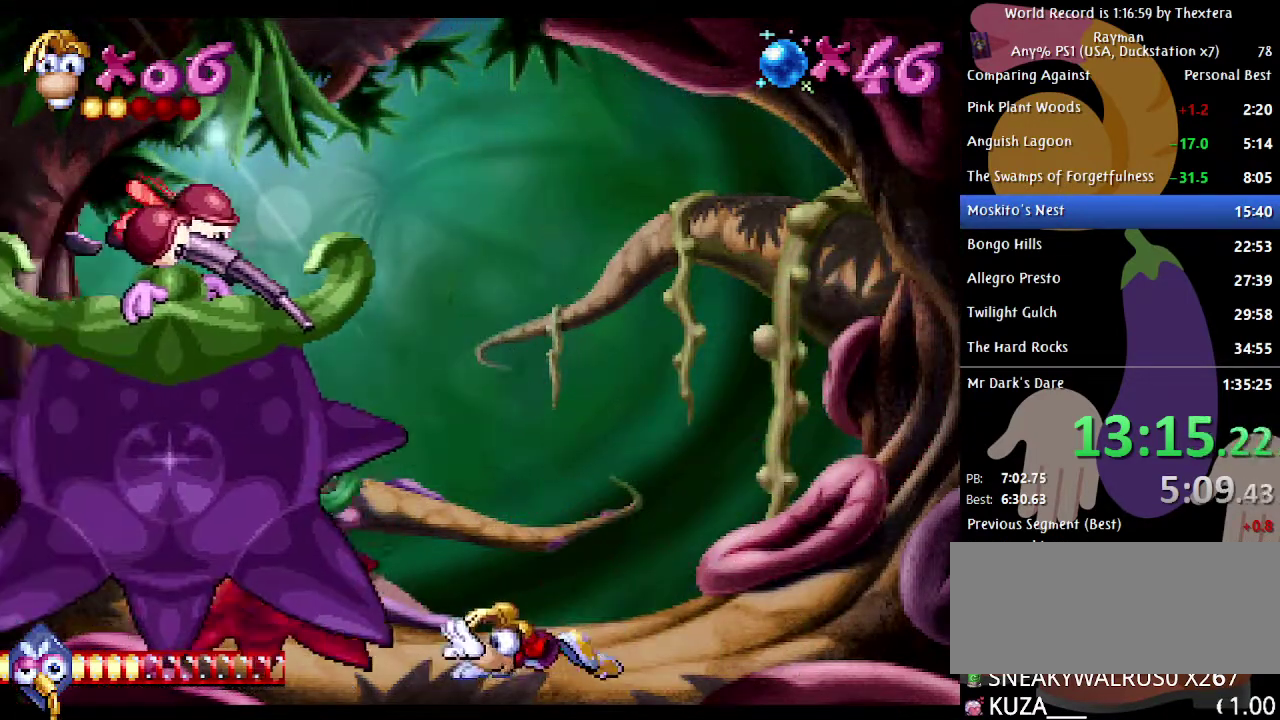
{"buttons": ["DPAD_LEFT"], "events": []}
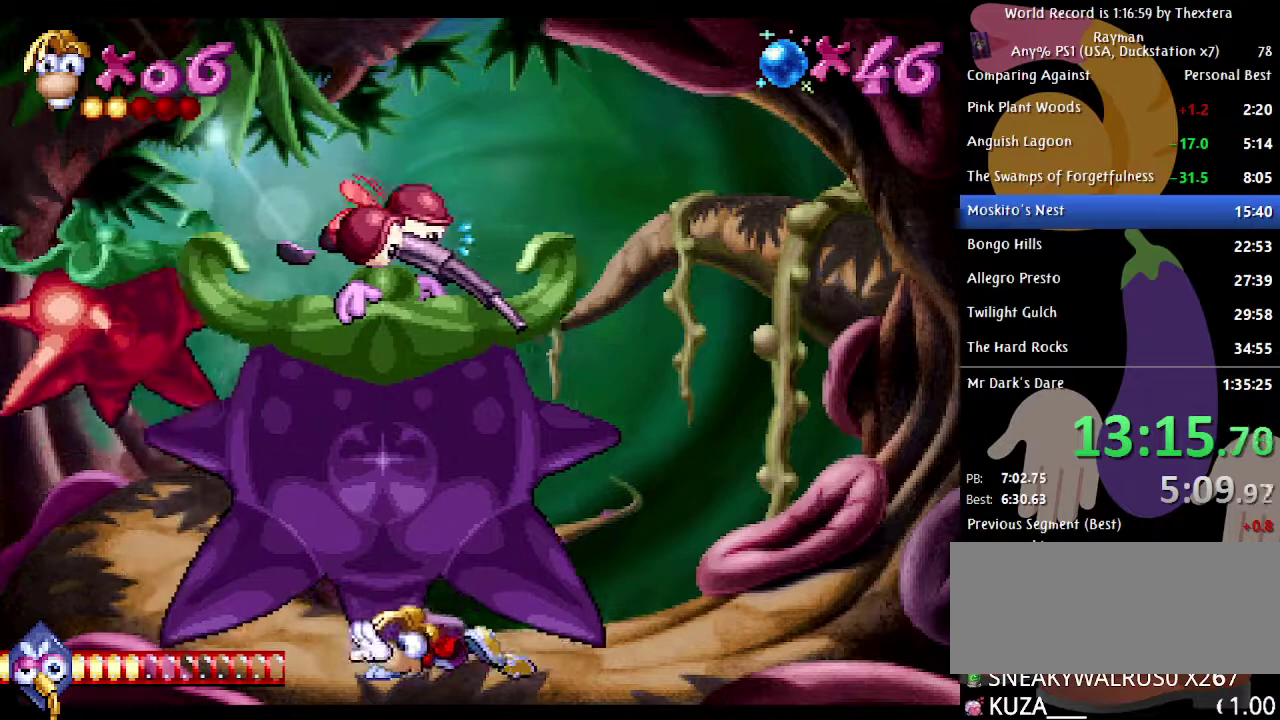
{"buttons": ["DPAD_LEFT"], "events": []}
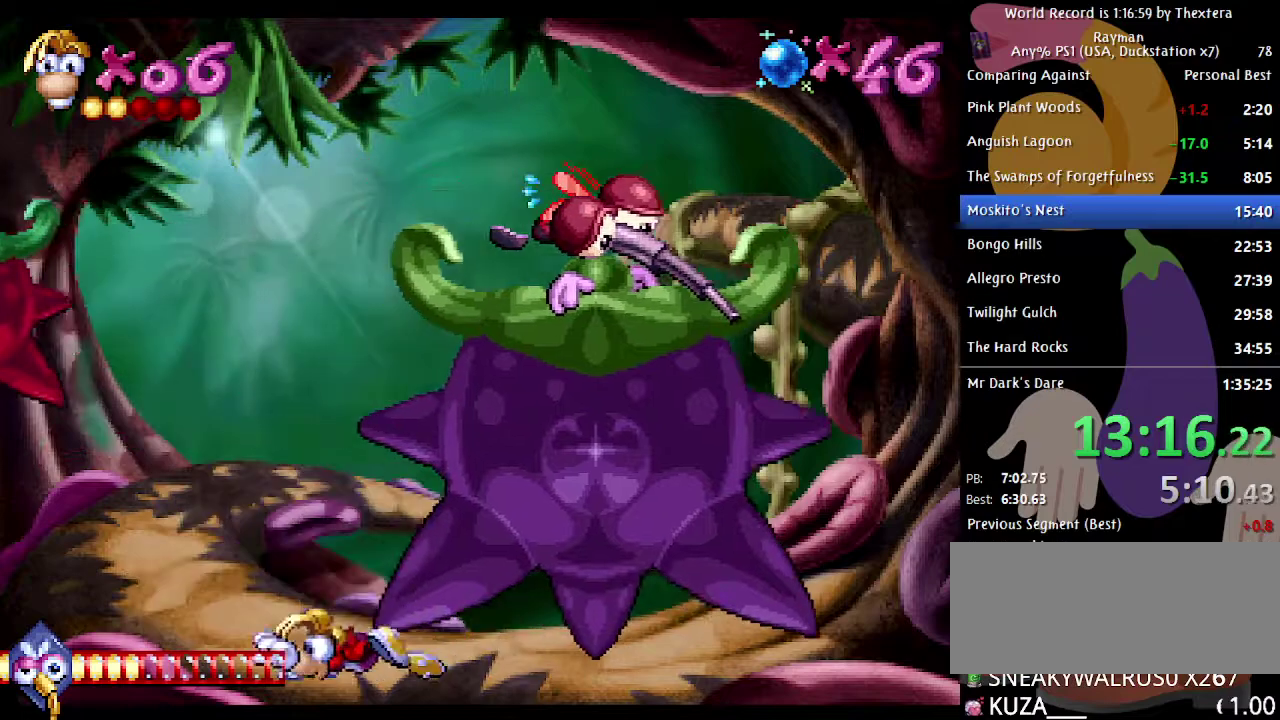
{"buttons": [], "events": [[183, "DPAD_LEFT", "up"], [300, "DPAD_RIGHT", "down"], [400, "DPAD_RIGHT", "up"]]}
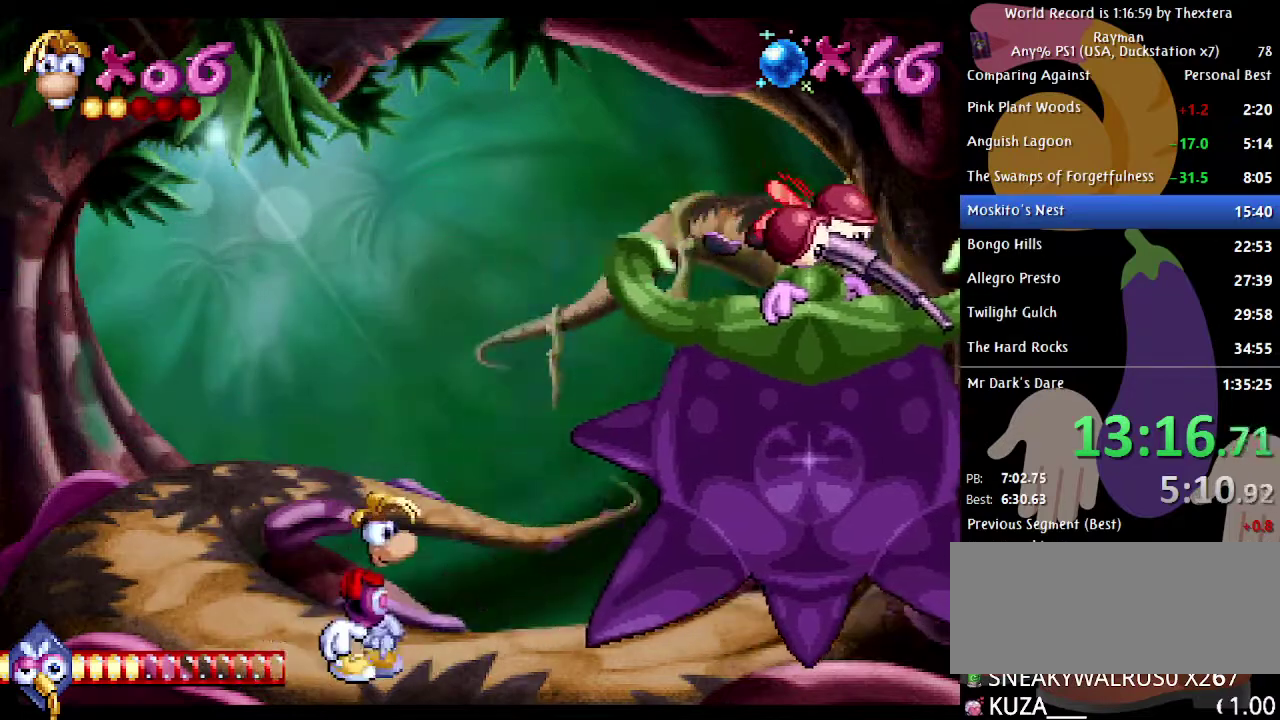
{"buttons": [], "events": [[183, "DPAD_RIGHT", "down"], [300, "DPAD_RIGHT", "up"]]}
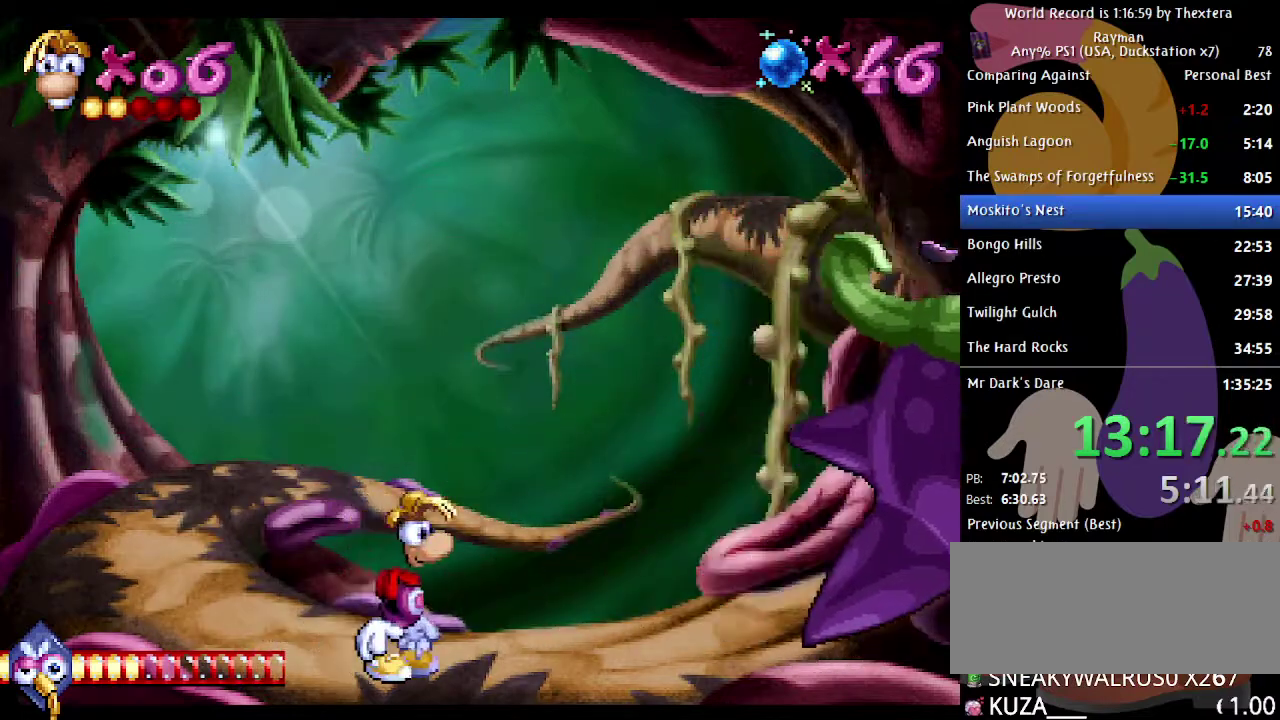
{"buttons": [], "events": [[217, "DPAD_RIGHT", "down"], [300, "DPAD_RIGHT", "up"]]}
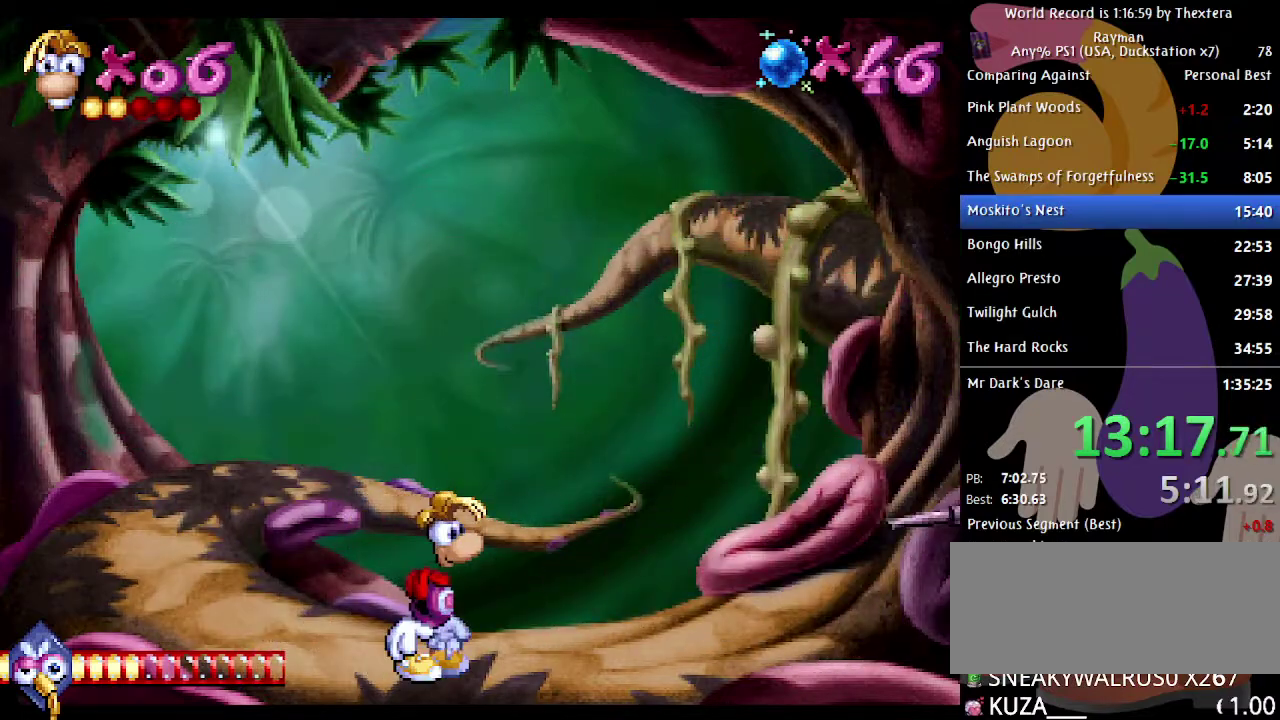
{"buttons": [], "events": [[317, "A", "down"], [367, "A", "up"]]}
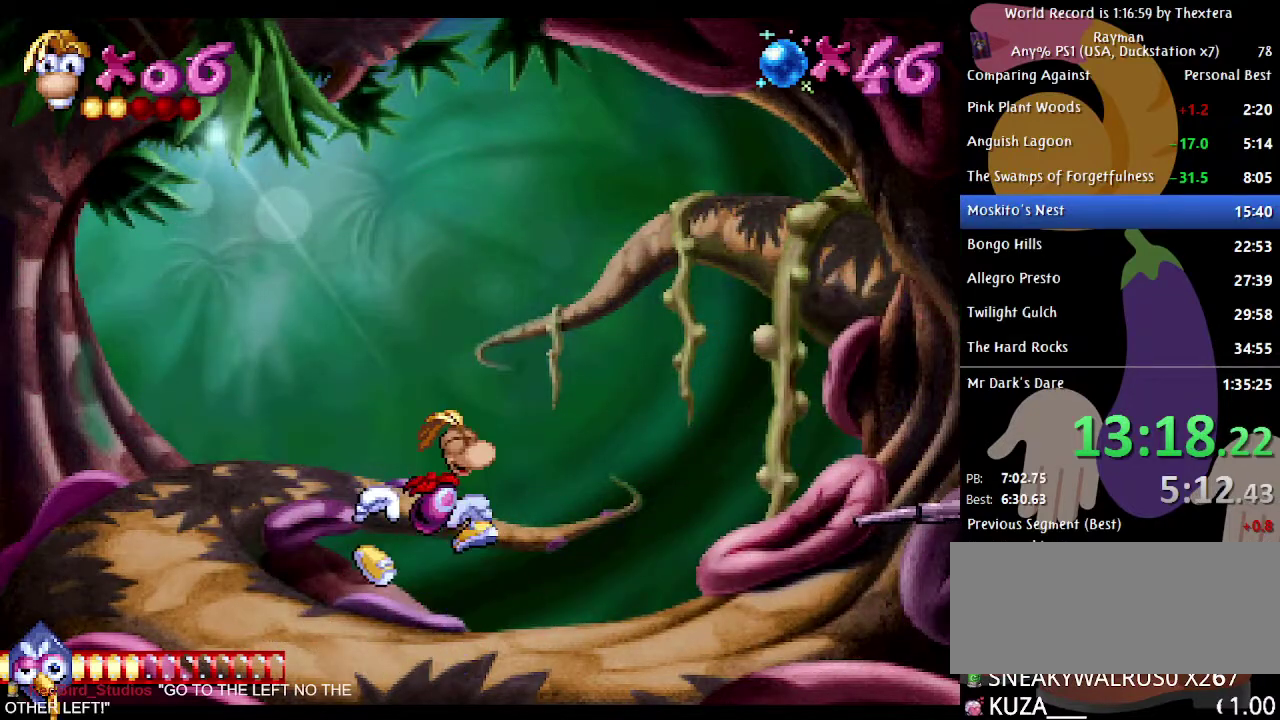
{"buttons": ["DPAD_DOWN"], "events": [[233, "X", "down"], [300, "X", "up"], [317, "DPAD_DOWN", "down"]]}
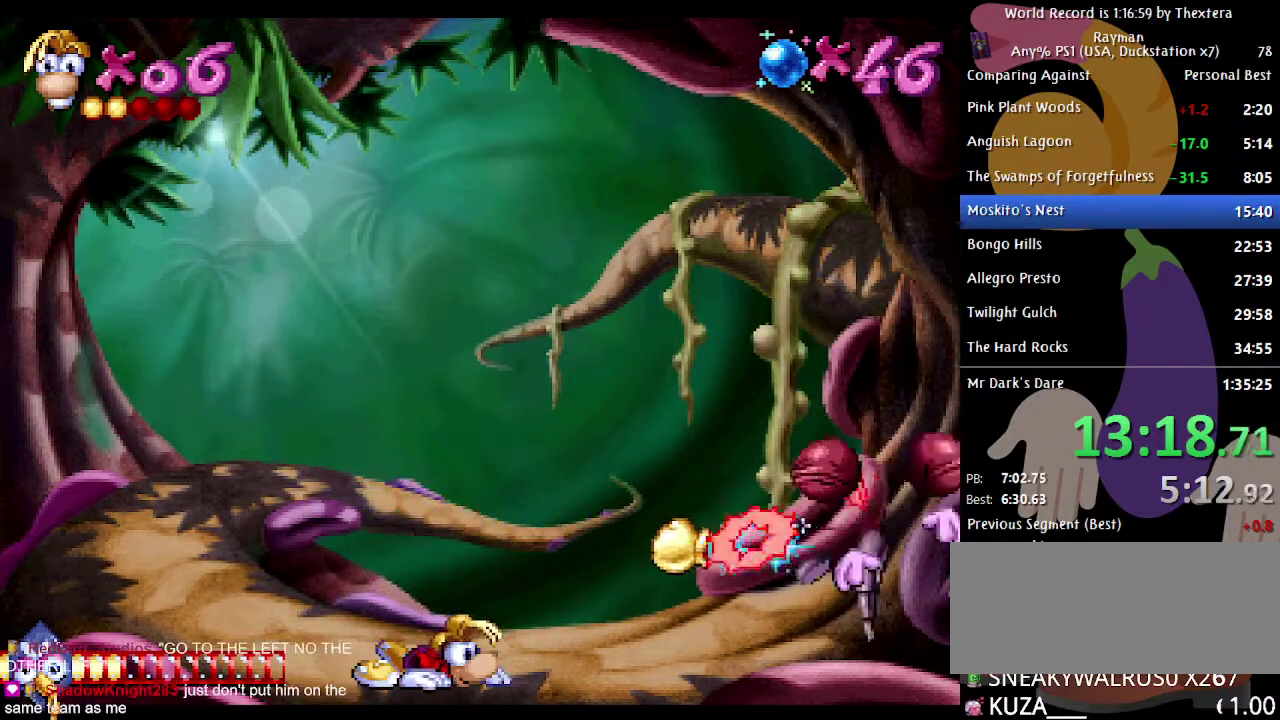
{"buttons": ["DPAD_DOWN"], "events": []}
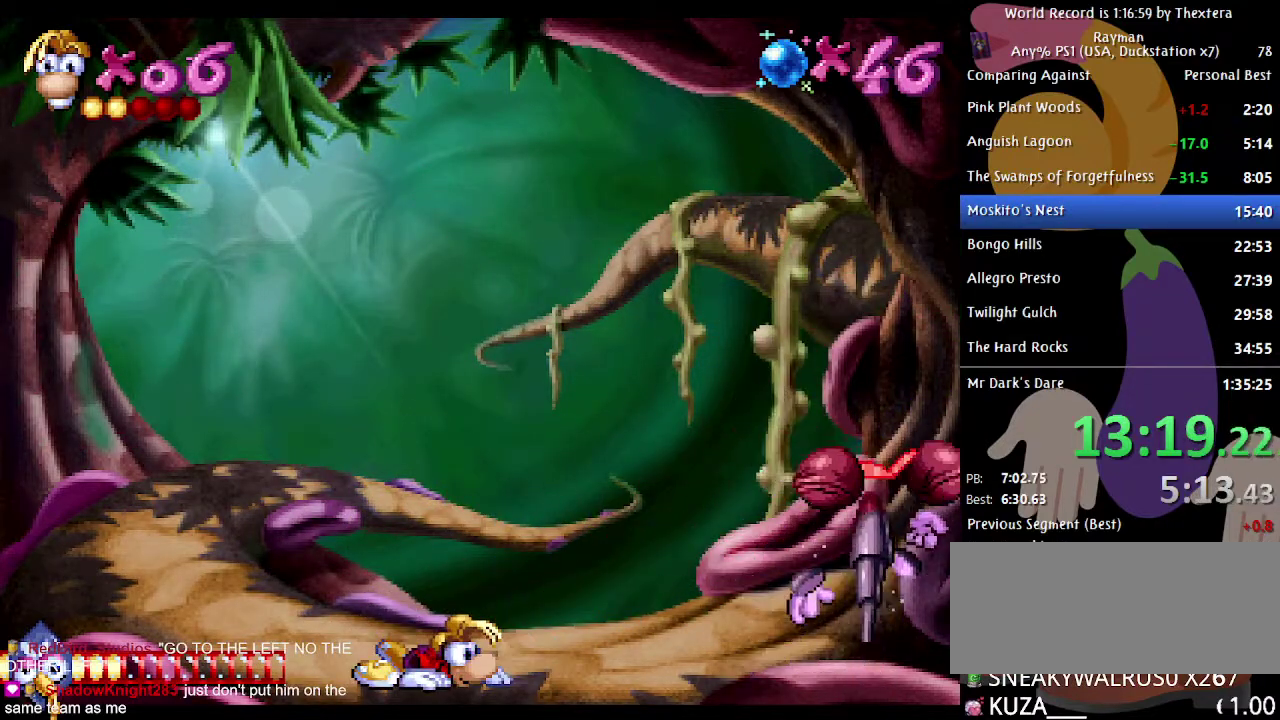
{"buttons": ["DPAD_DOWN"], "events": []}
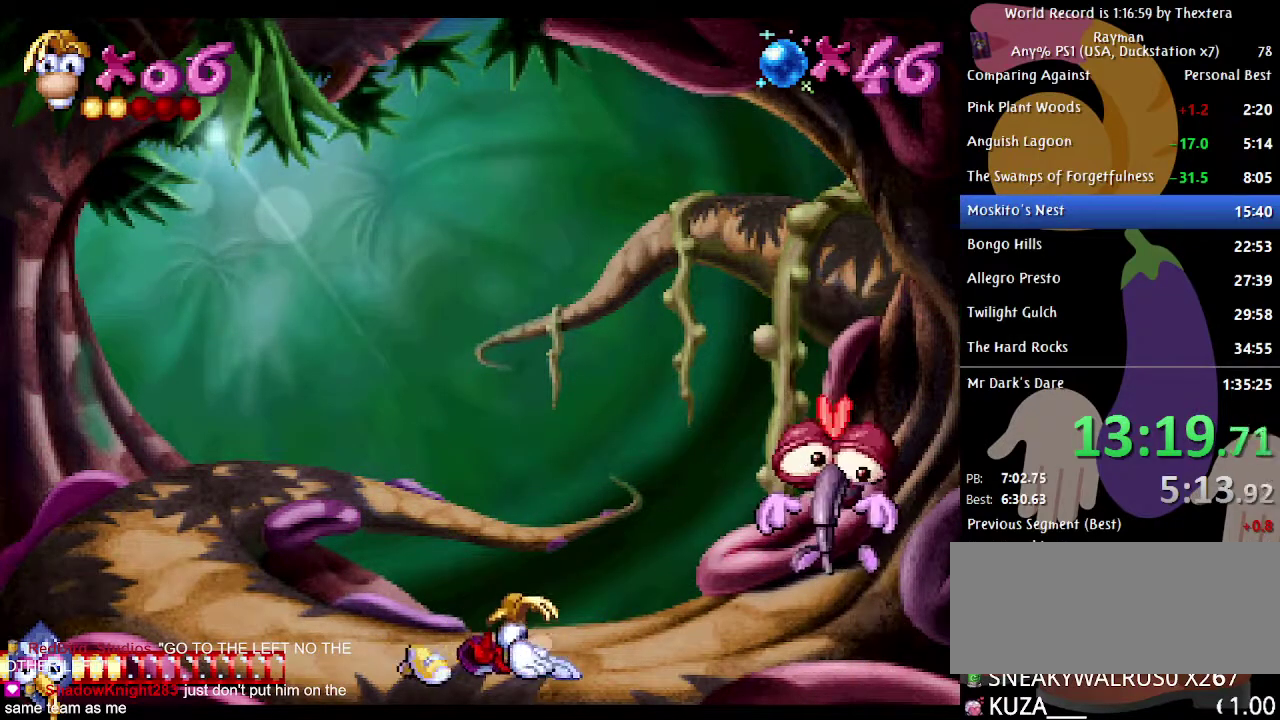
{"buttons": [], "events": [[283, "DPAD_DOWN", "up"]]}
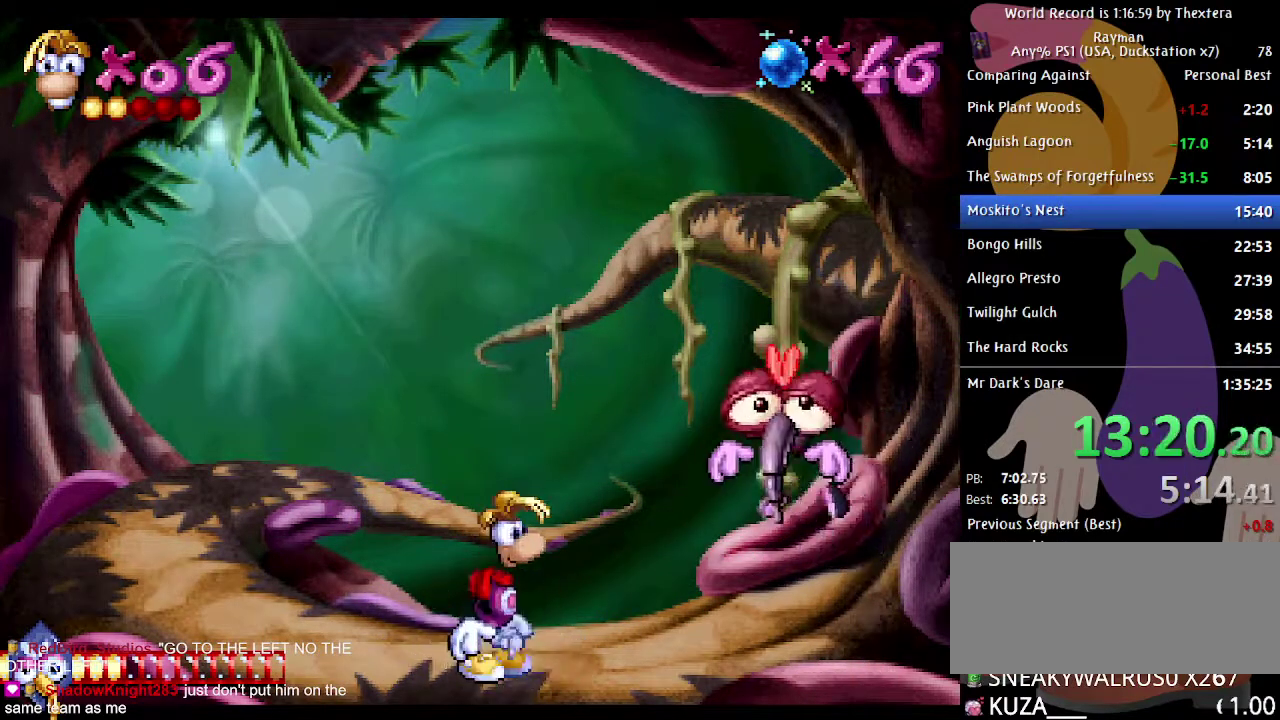
{"buttons": [], "events": []}
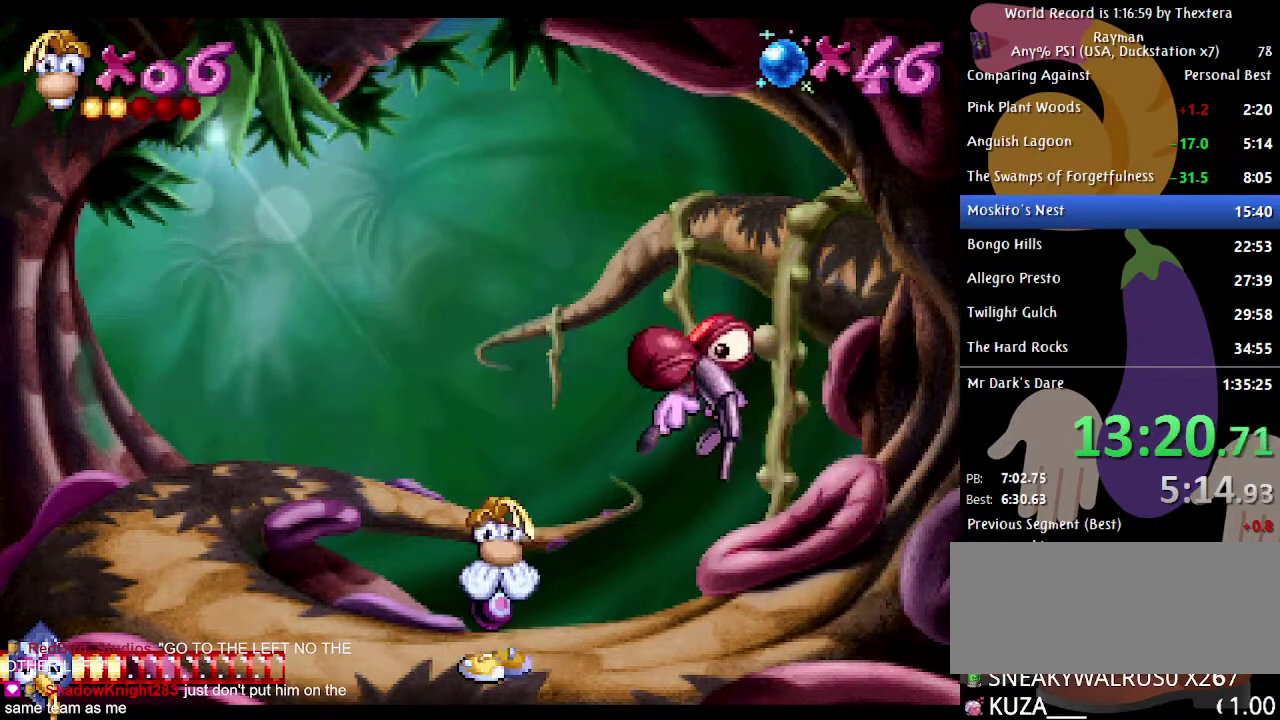
{"buttons": [], "events": []}
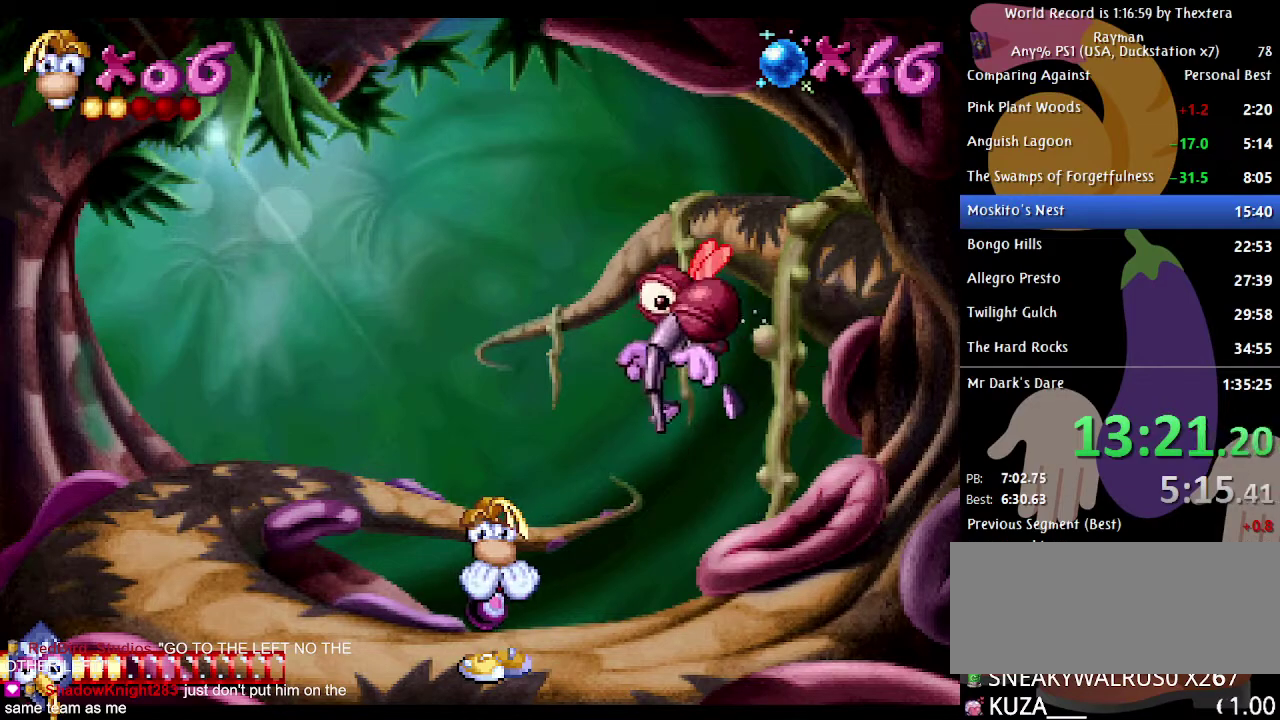
{"buttons": [], "events": []}
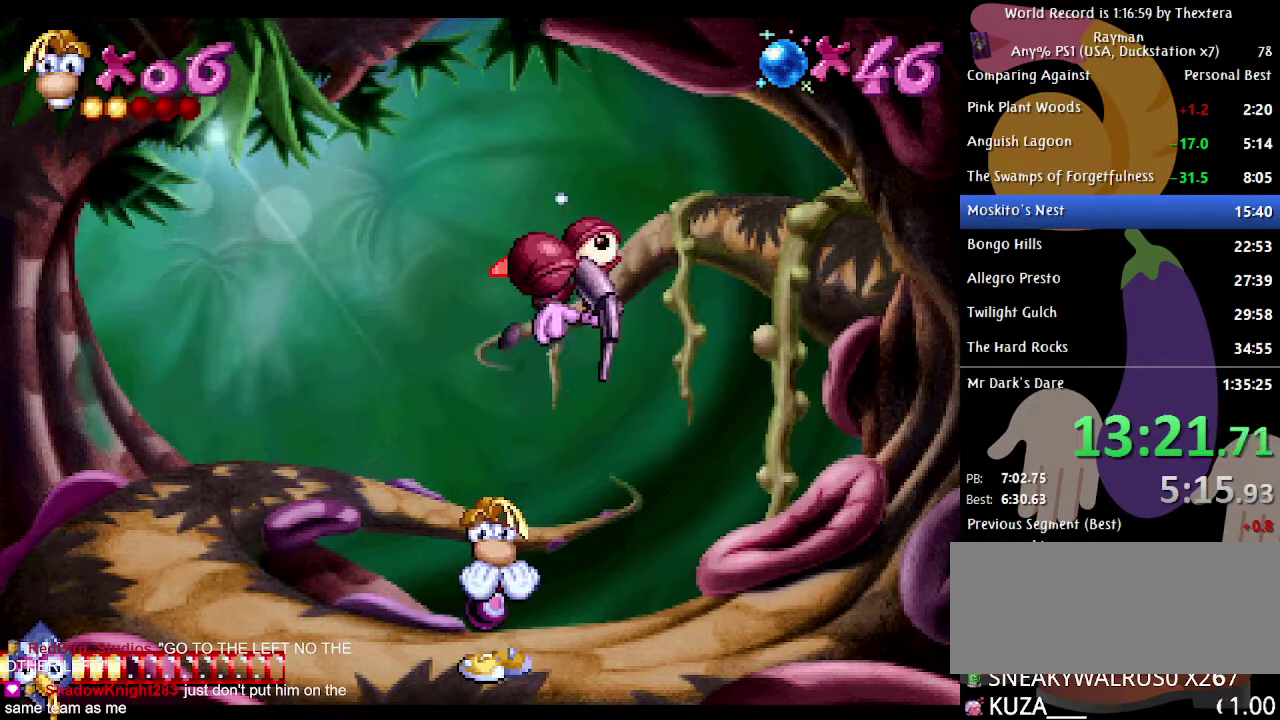
{"buttons": [], "events": []}
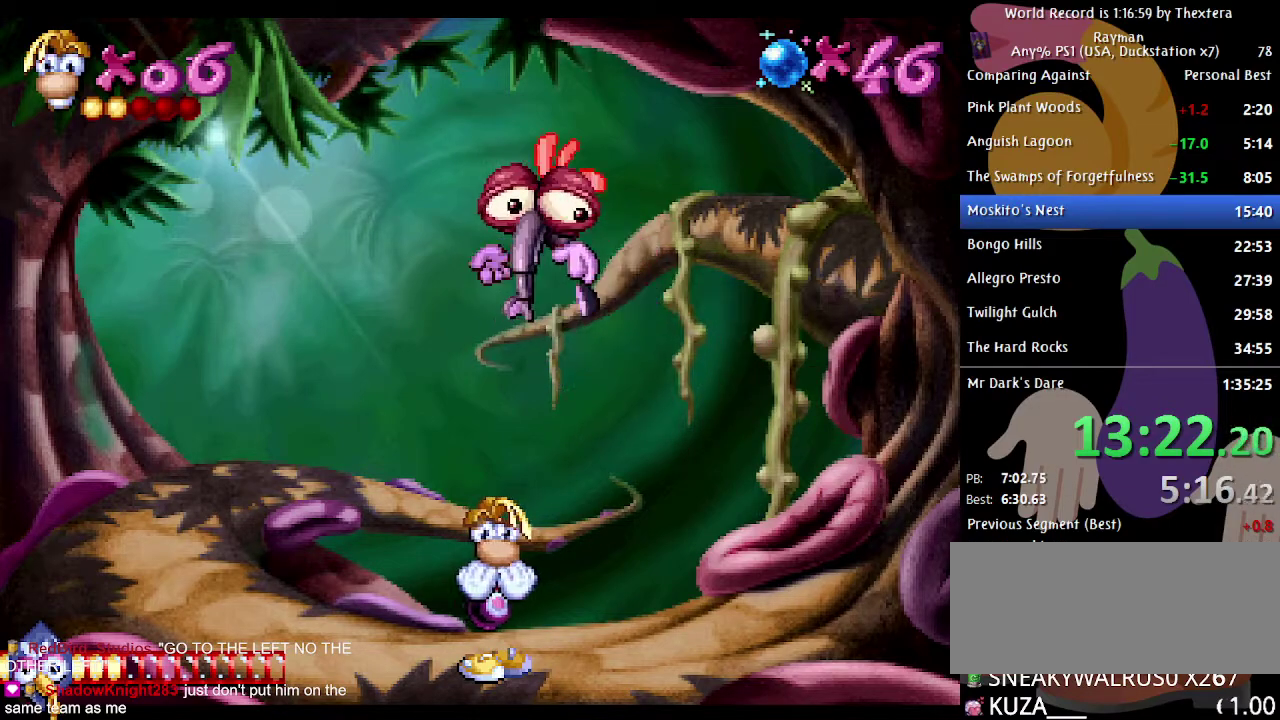
{"buttons": [], "events": []}
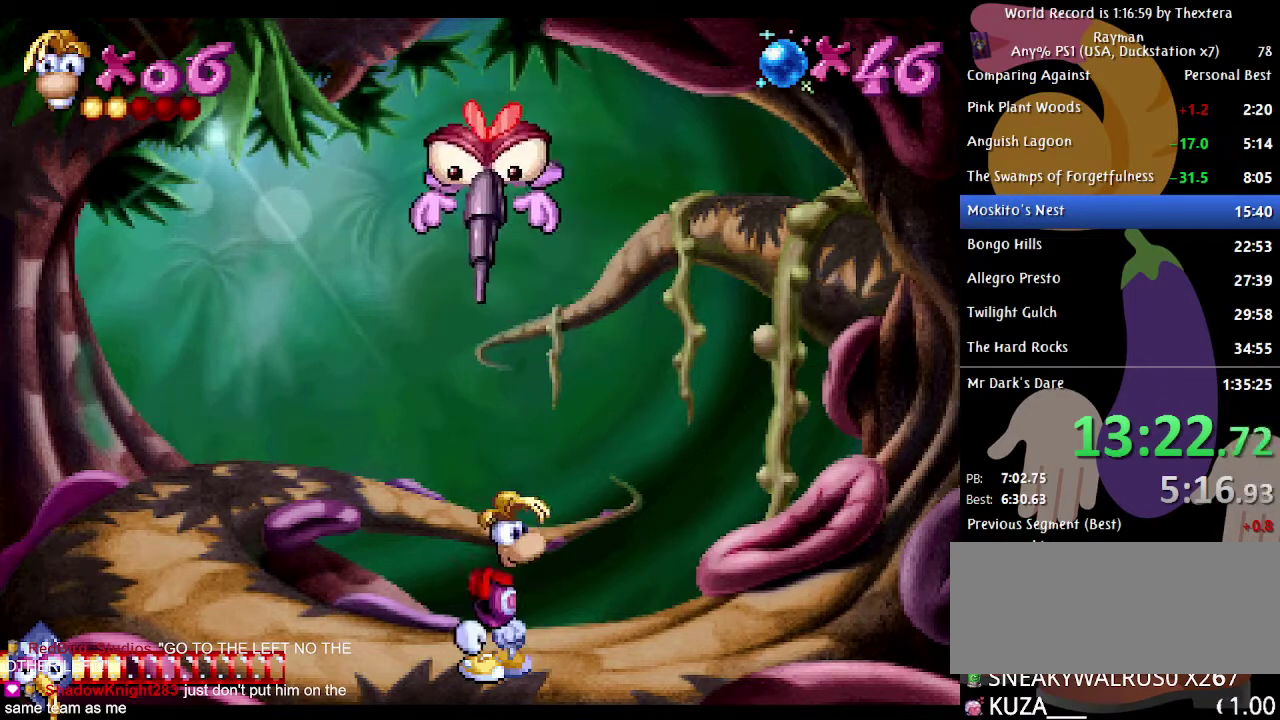
{"buttons": ["DPAD_LEFT"], "events": [[217, "DPAD_LEFT", "down"]]}
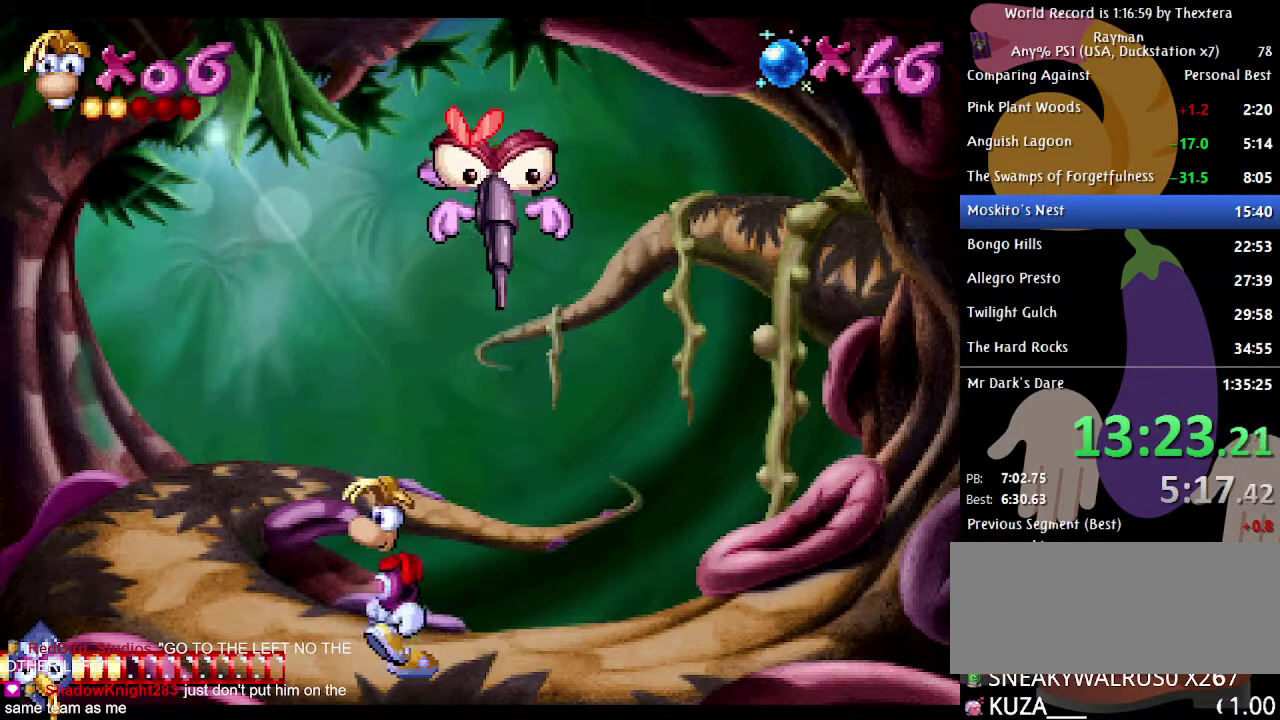
{"buttons": ["DPAD_RIGHT"], "events": [[183, "DPAD_LEFT", "up"], [267, "DPAD_RIGHT", "down"]]}
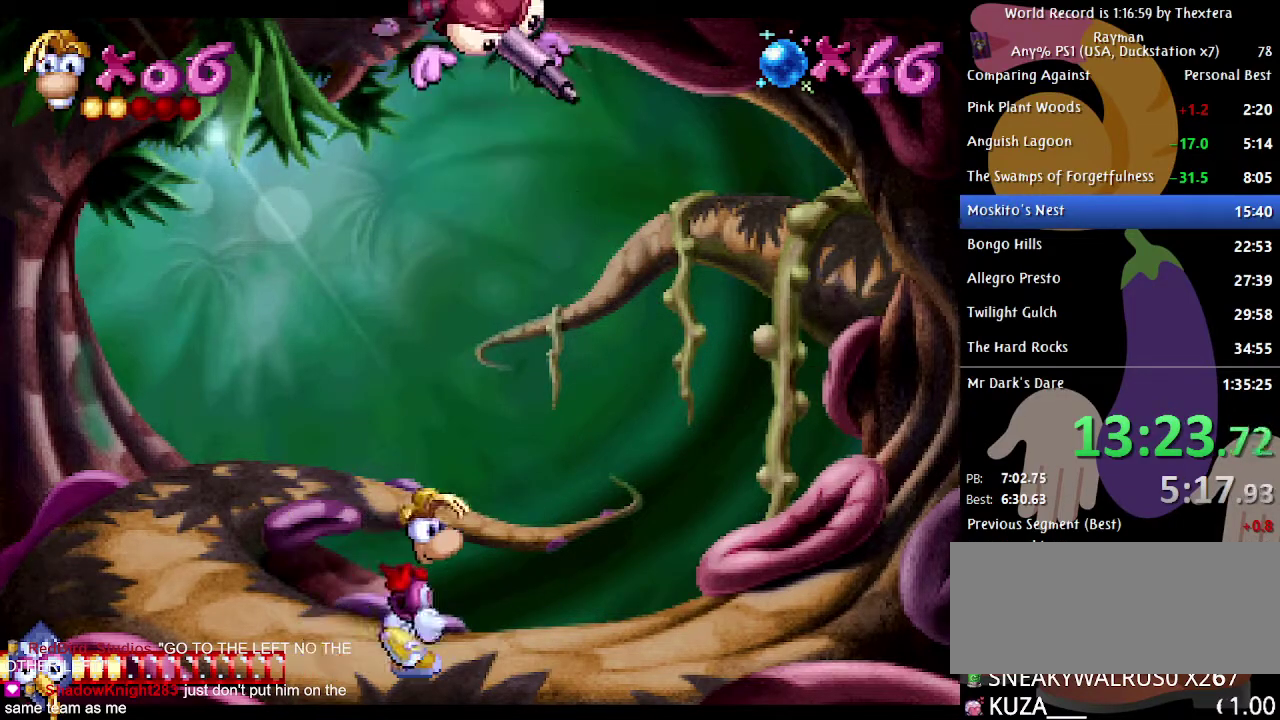
{"buttons": ["DPAD_LEFT"], "events": [[367, "DPAD_RIGHT", "up"], [500, "DPAD_LEFT", "down"]]}
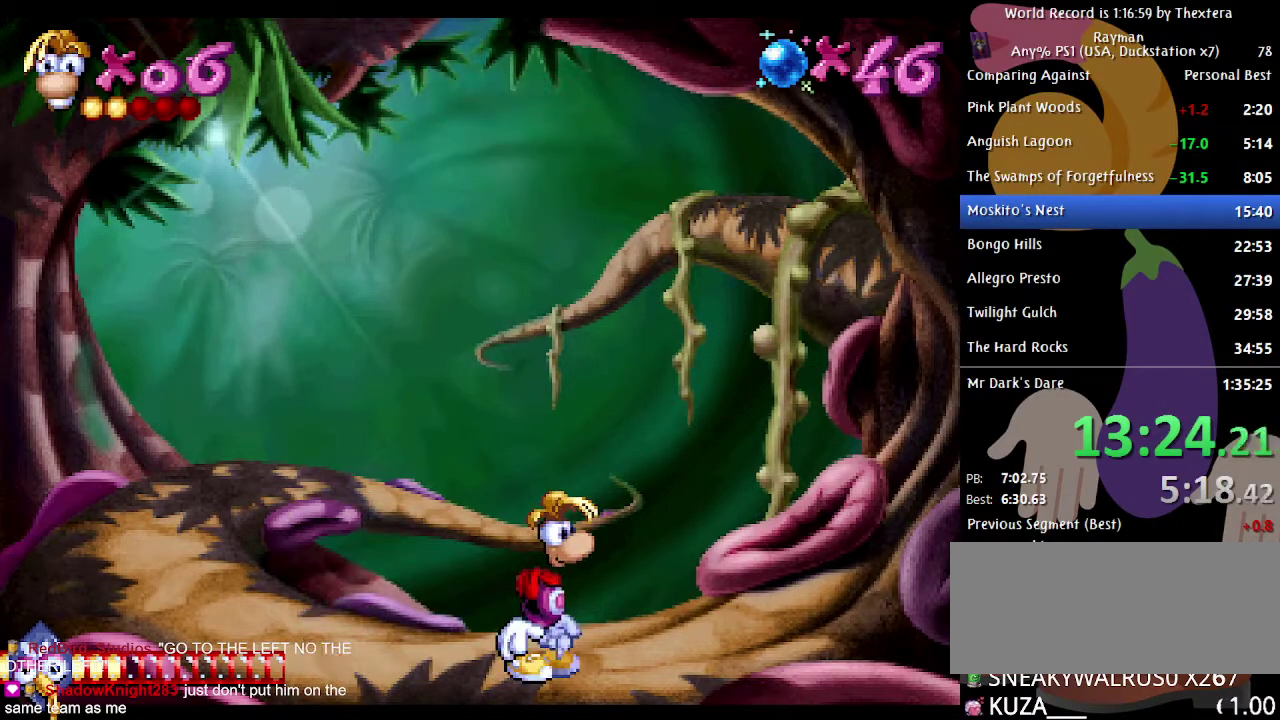
{"buttons": ["DPAD_LEFT"], "events": [[150, "DPAD_LEFT", "up"], [483, "DPAD_LEFT", "down"]]}
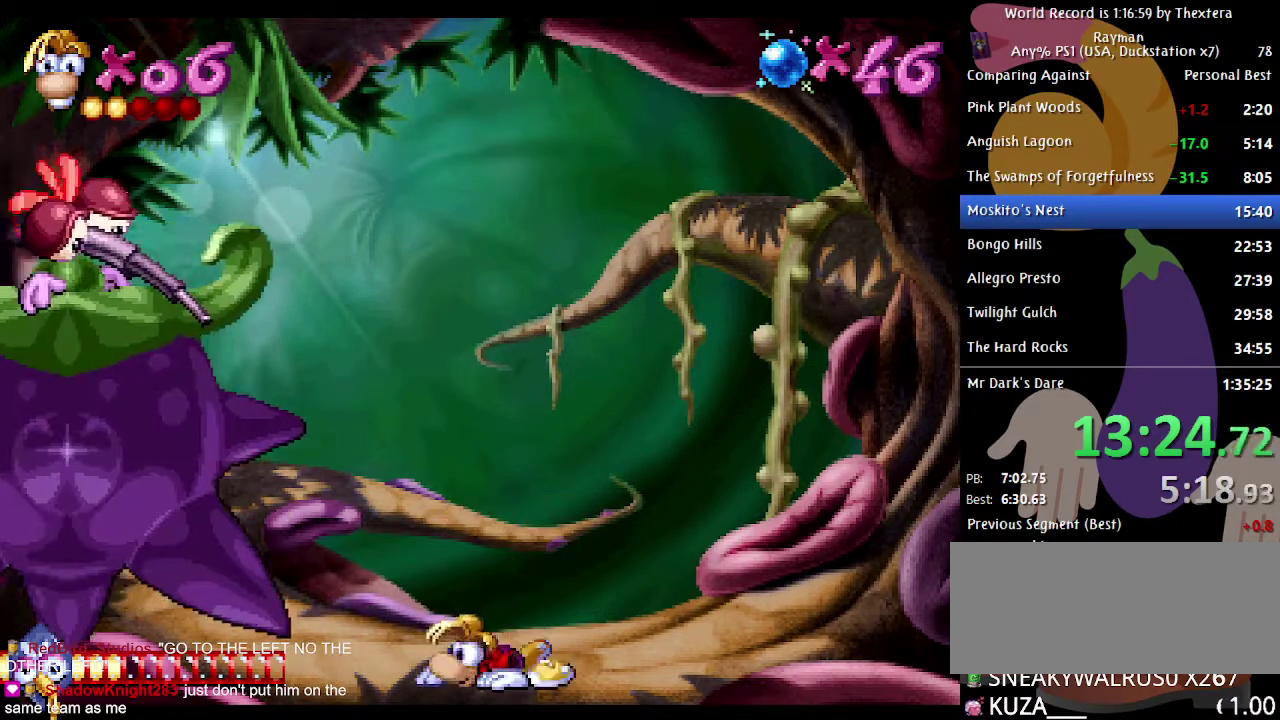
{"buttons": ["DPAD_LEFT"], "events": []}
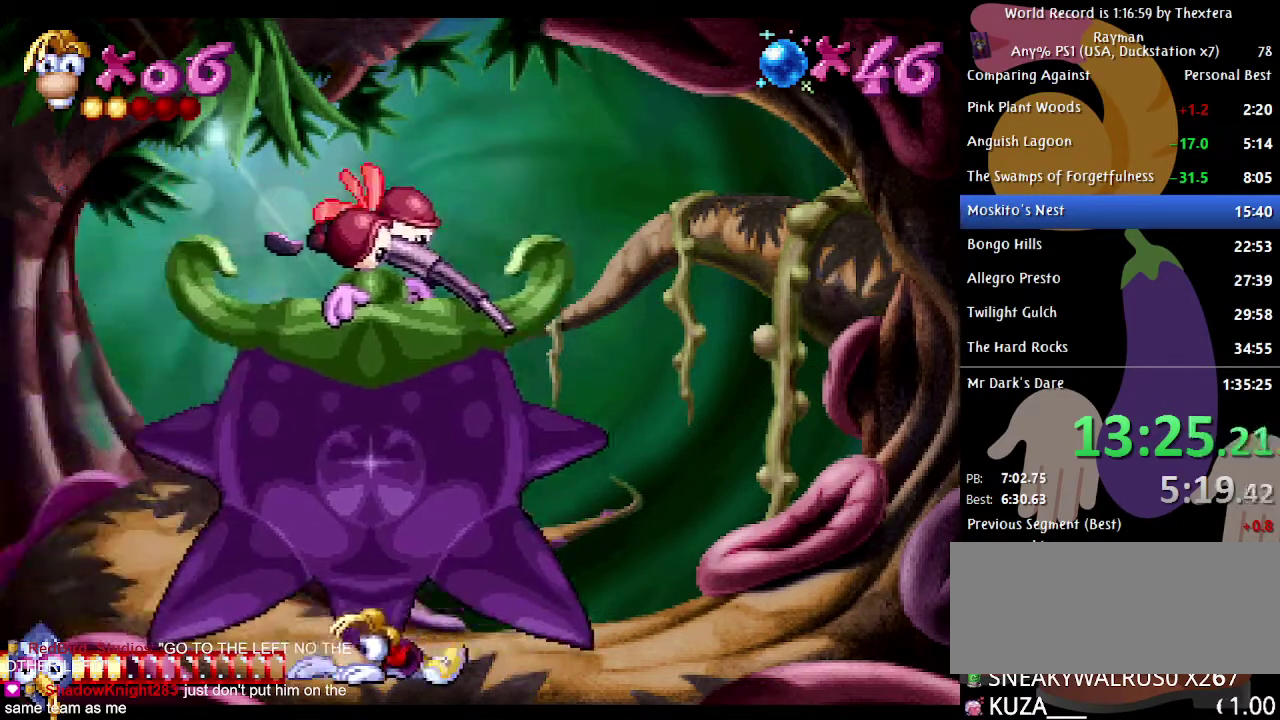
{"buttons": ["DPAD_LEFT"], "events": []}
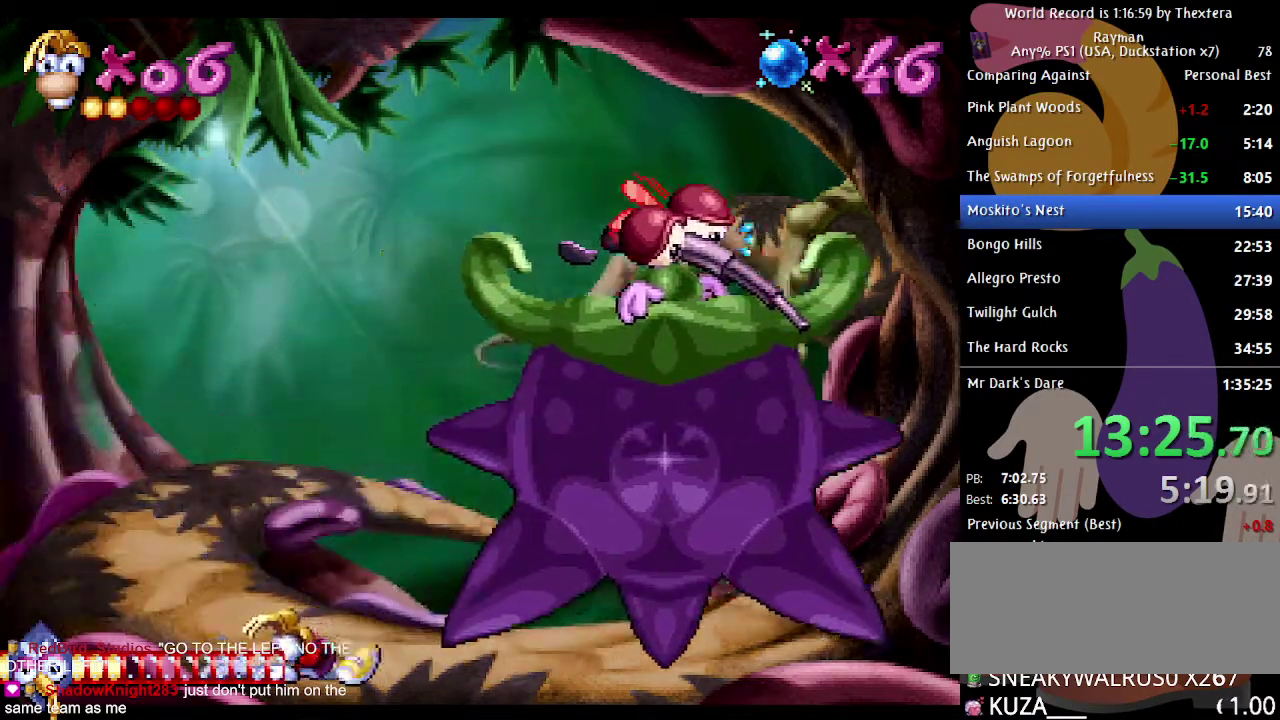
{"buttons": [], "events": [[17, "DPAD_LEFT", "up"], [200, "DPAD_RIGHT", "down"], [333, "DPAD_RIGHT", "up"]]}
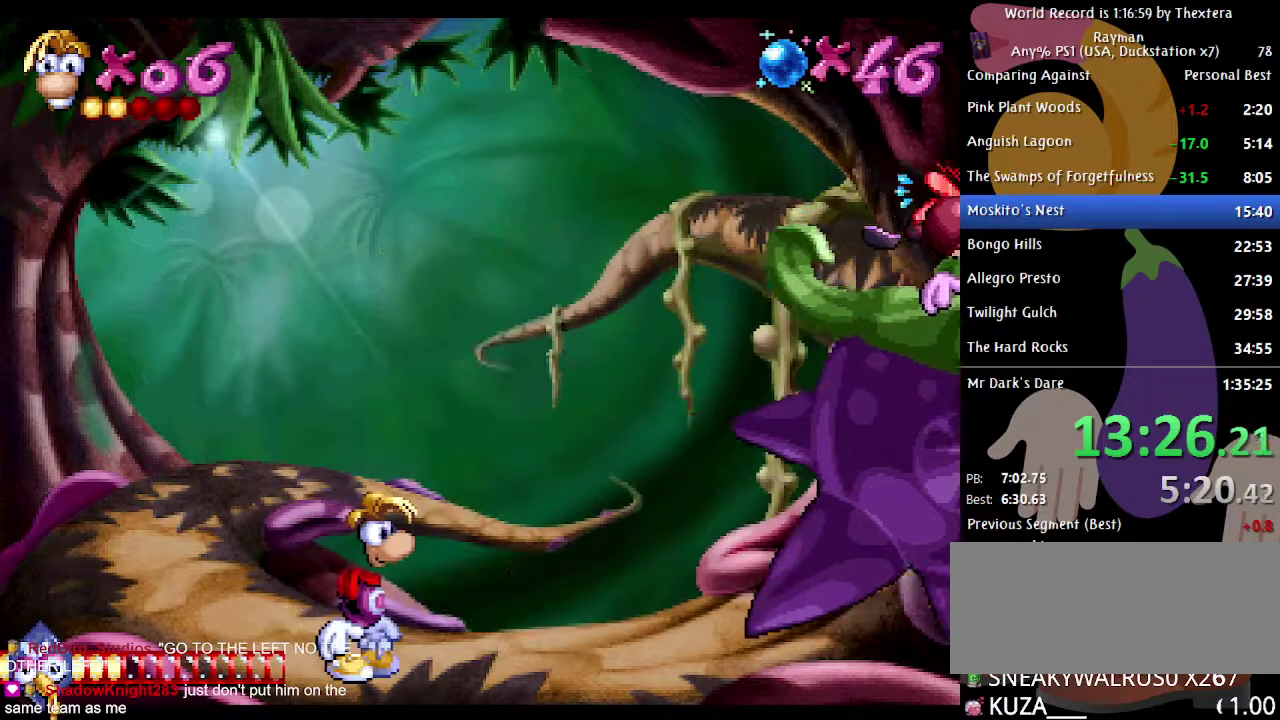
{"buttons": [], "events": [[117, "DPAD_RIGHT", "down"], [233, "DPAD_RIGHT", "up"]]}
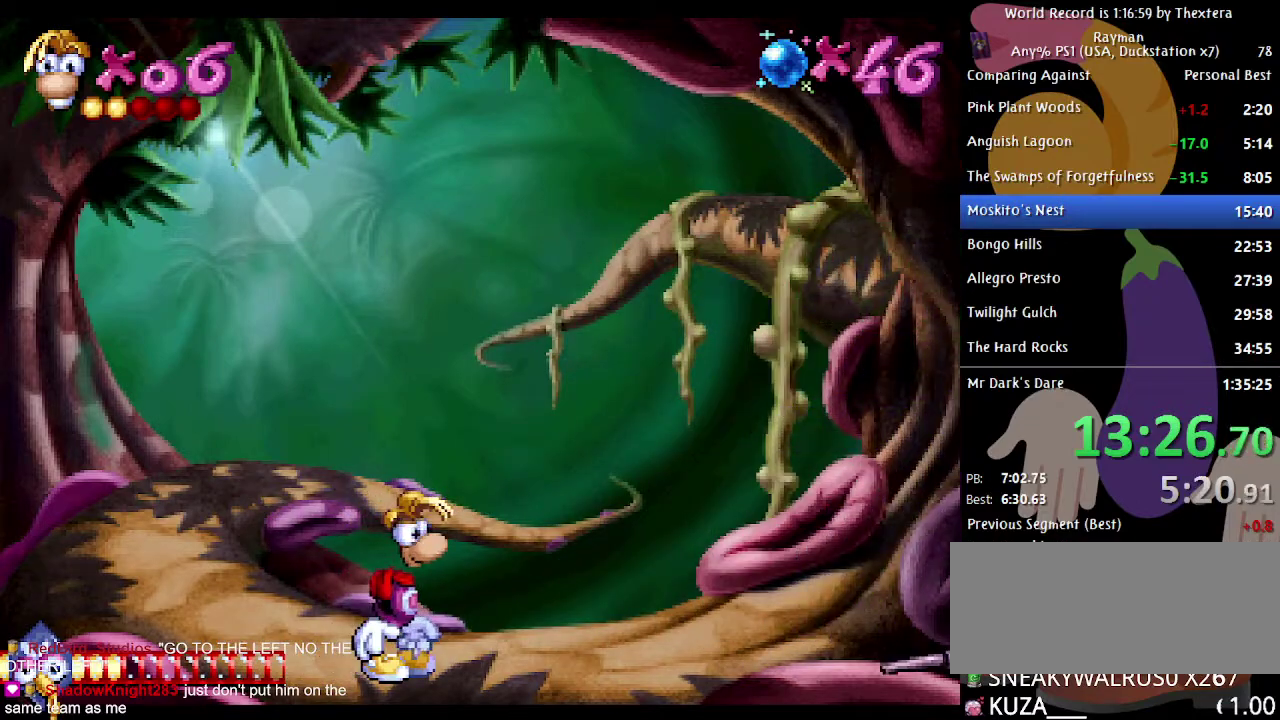
{"buttons": ["X"], "events": [[300, "X", "down"]]}
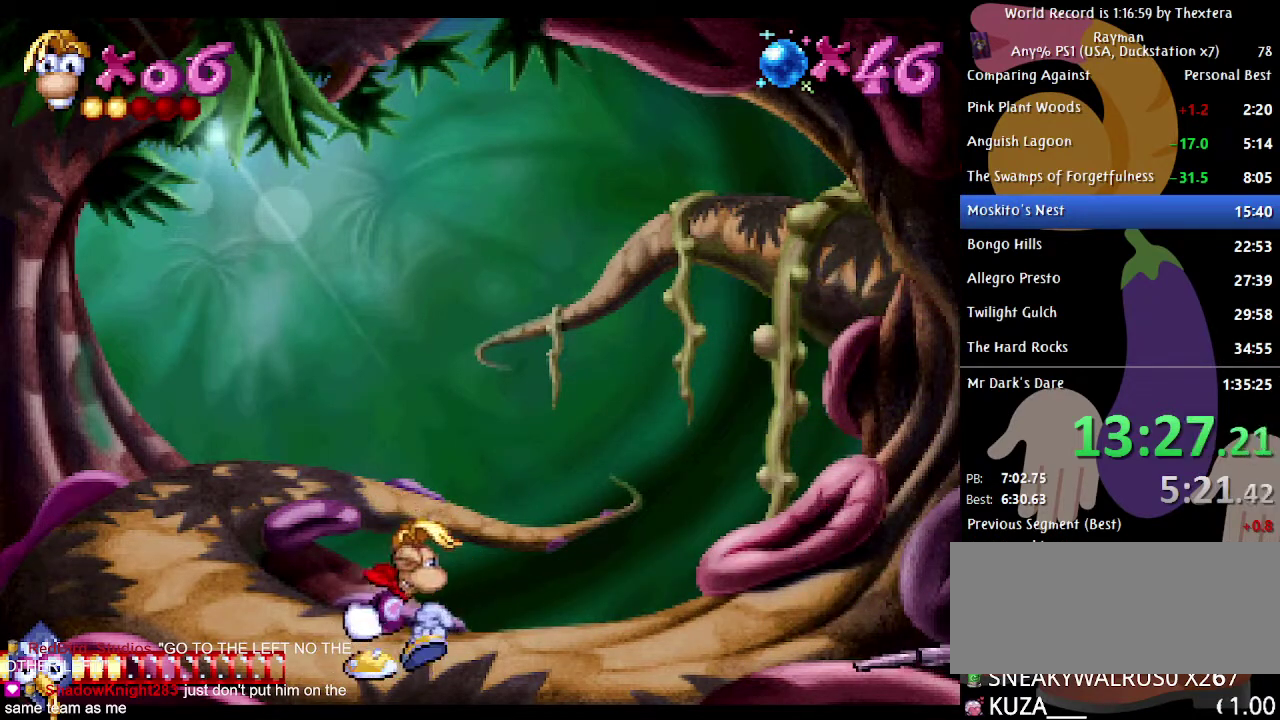
{"buttons": ["DPAD_DOWN"], "events": [[167, "DPAD_DOWN", "down"], [167, "X", "up"]]}
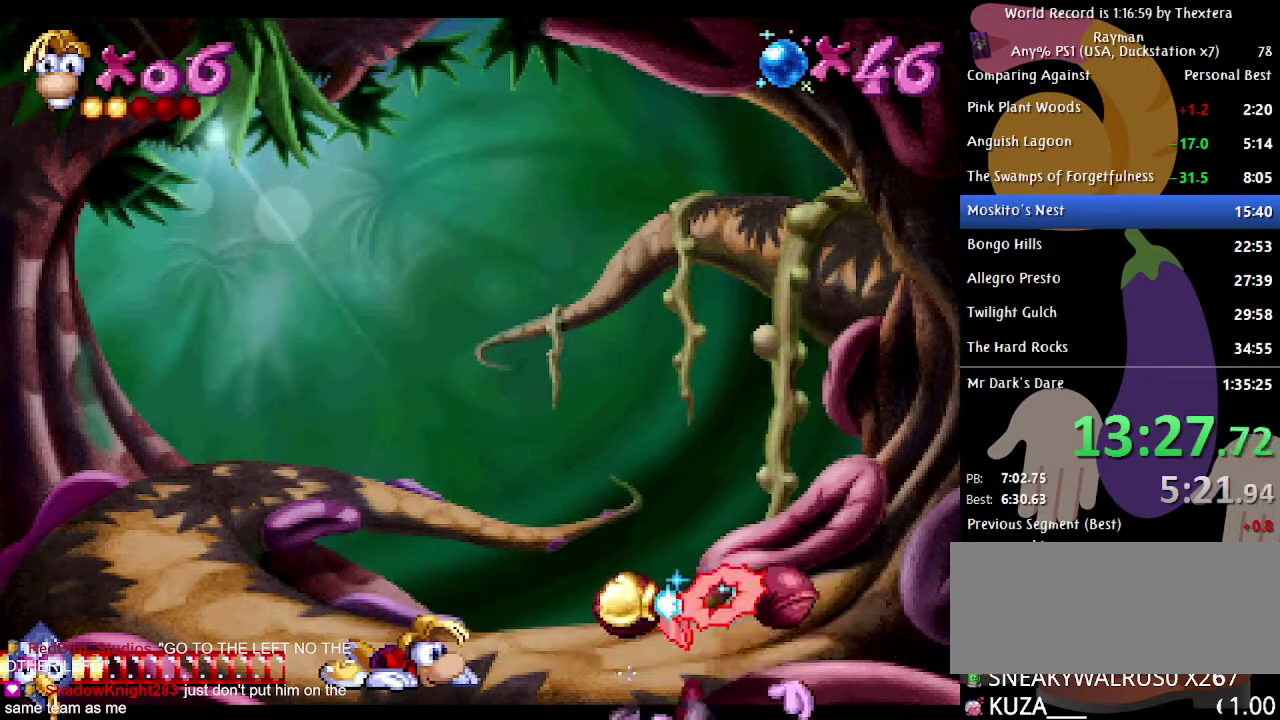
{"buttons": ["DPAD_DOWN"], "events": []}
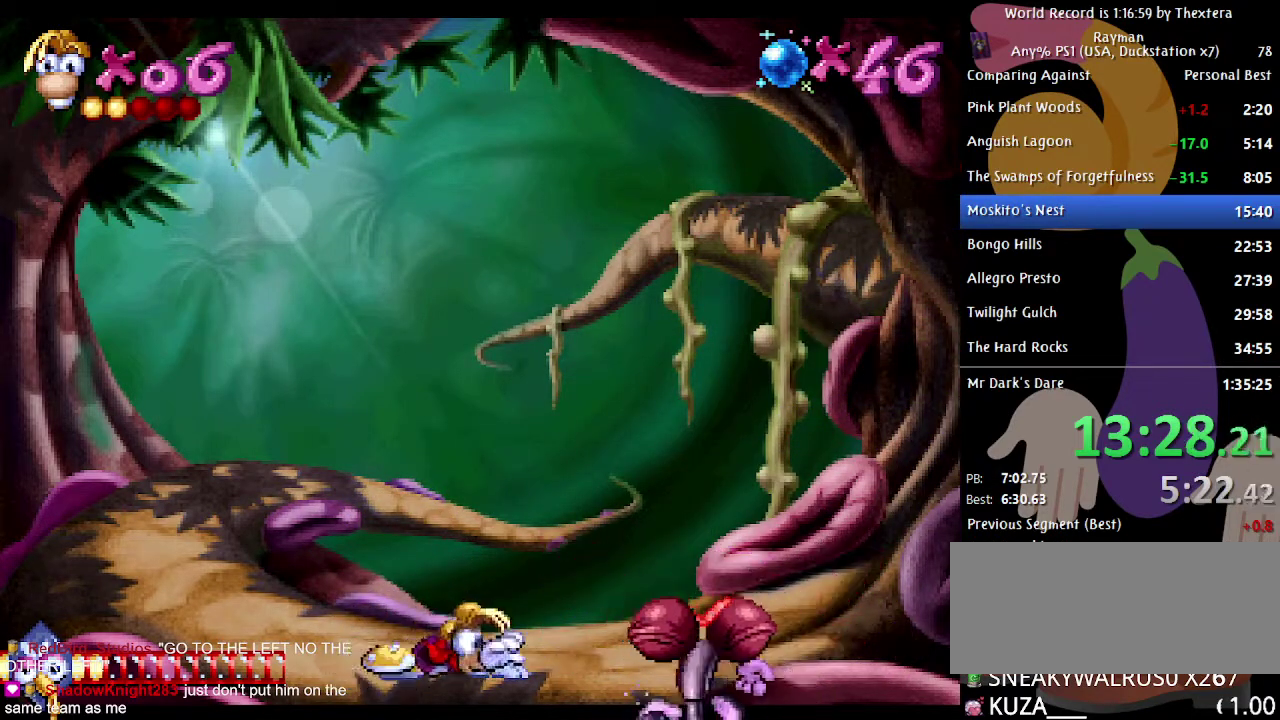
{"buttons": [], "events": [[333, "DPAD_DOWN", "up"]]}